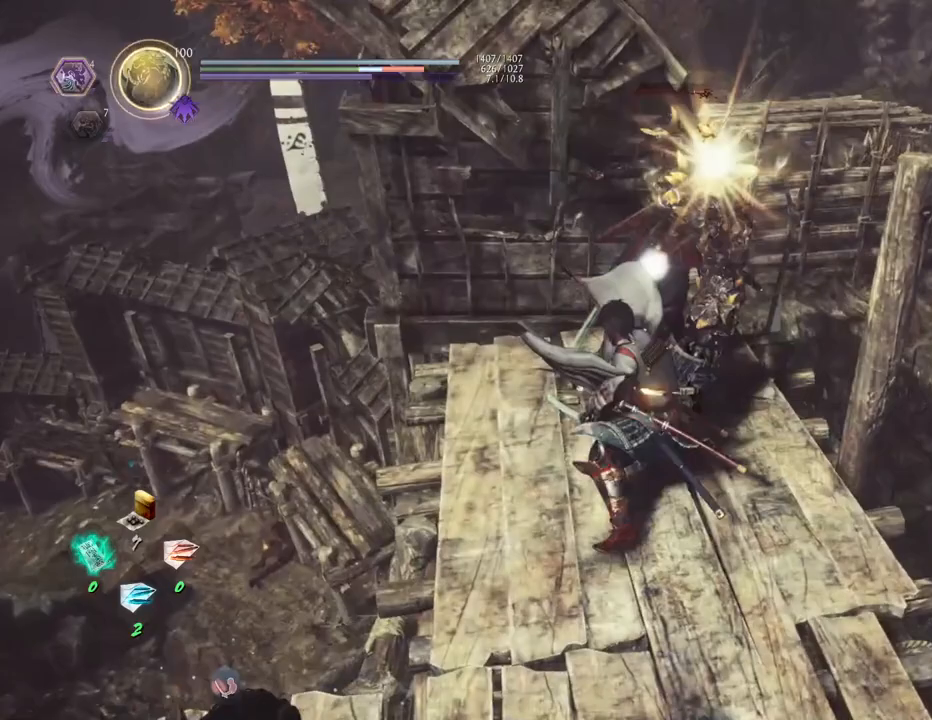
Gameplay with a controller (PlayStation layout); each line is a JSON object with the inputs held at the frame after it. "events" lists button and stick changes between this image and that frame as [ms after this image, input, new state], when the widget could be followed in between.
{"buttons": [], "left_stick": "center", "right_stick": "center", "events": [[67, "SQUARE", "down"], [150, "SQUARE", "up"]]}
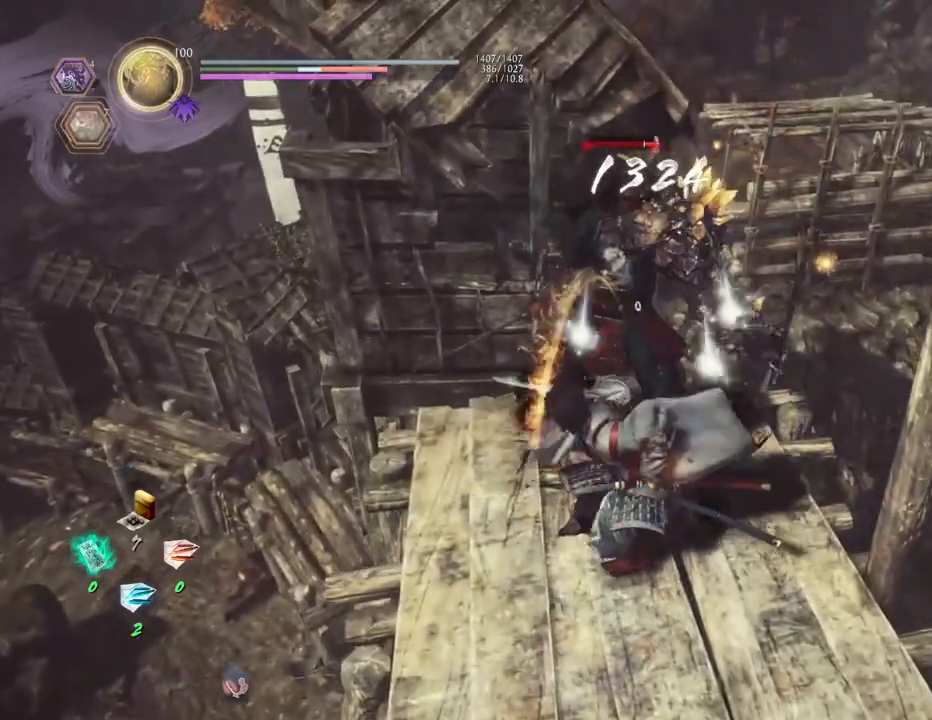
{"buttons": [], "left_stick": "center", "right_stick": "center", "events": []}
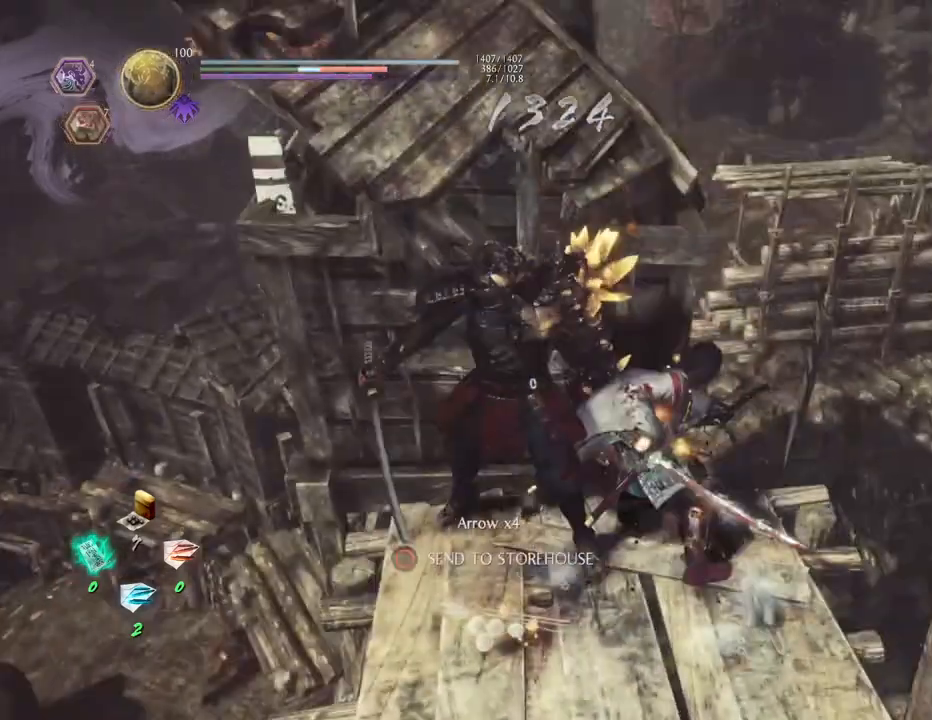
{"buttons": [], "left_stick": "center", "right_stick": "center", "events": []}
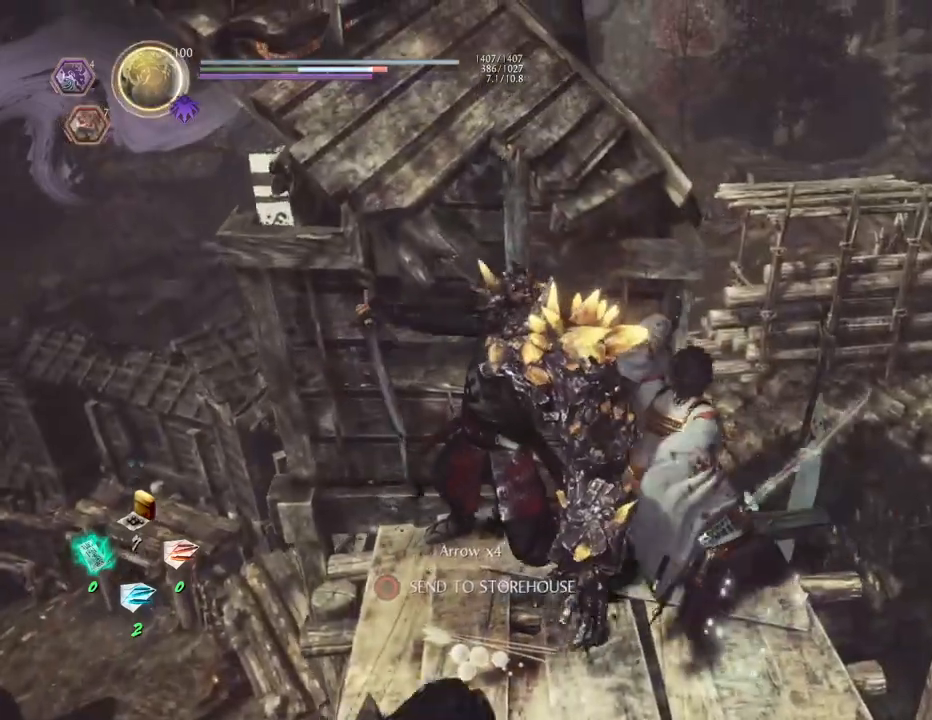
{"buttons": [], "left_stick": "center", "right_stick": "center", "events": [[100, "R1", "down"], [117, "SQUARE", "down"], [250, "CROSS", "down"], [283, "SQUARE", "up"], [333, "R1", "up"], [400, "CROSS", "up"]]}
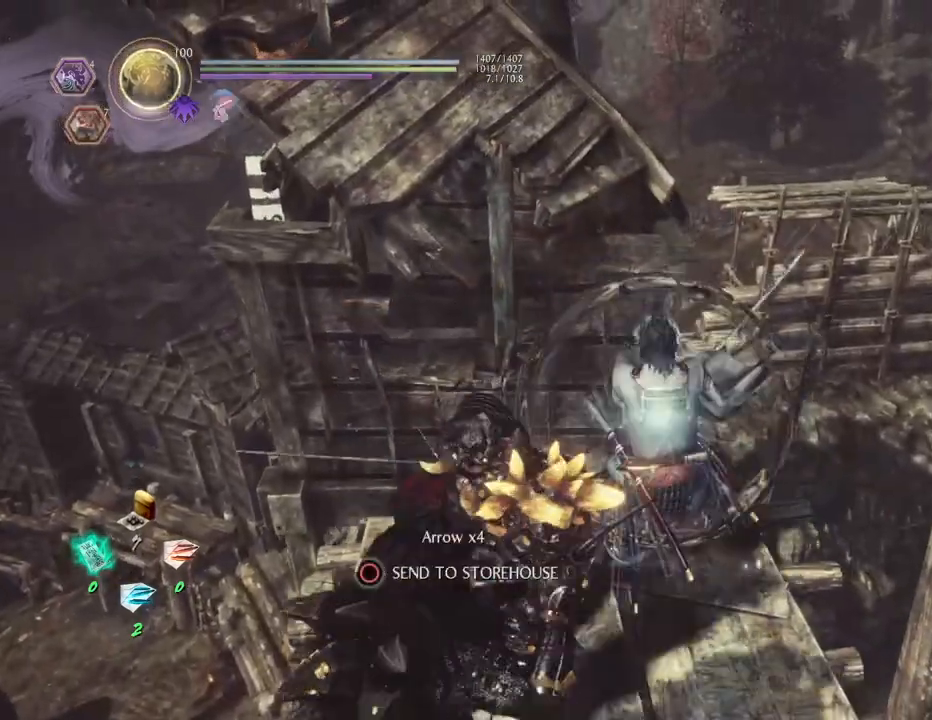
{"buttons": ["CIRCLE"], "left_stick": "down", "right_stick": "center", "events": [[100, "CIRCLE", "down"], [150, "left_stick", "down-left"], [233, "CIRCLE", "up"], [283, "left_stick", "down"], [333, "CIRCLE", "down"], [433, "CIRCLE", "up"], [500, "CIRCLE", "down"]]}
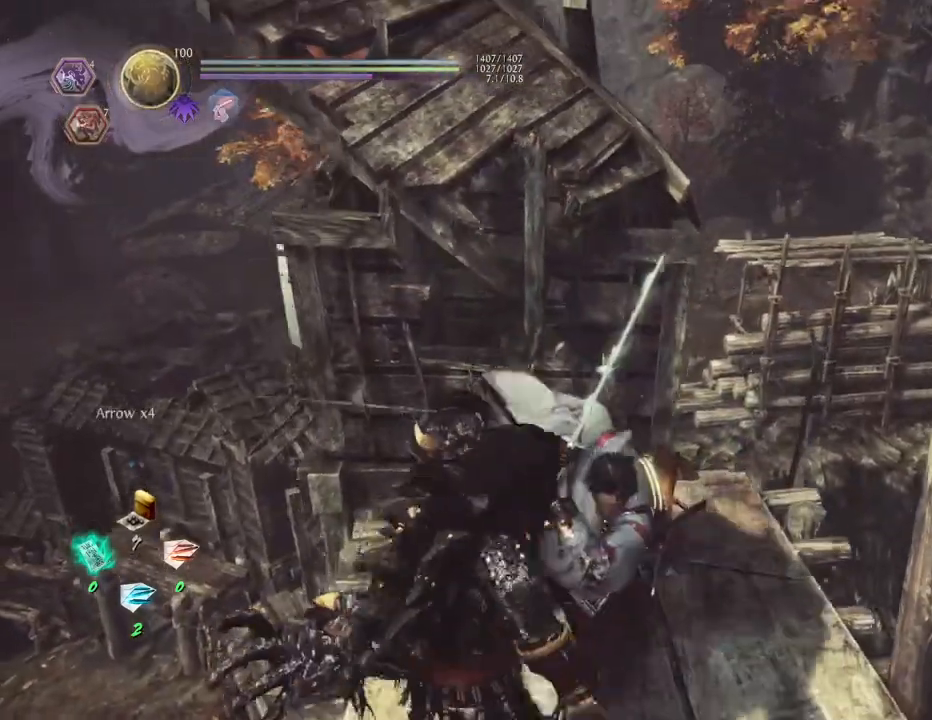
{"buttons": [], "left_stick": "down", "right_stick": "down-left", "events": [[100, "CIRCLE", "up"], [450, "right_stick", "down-left"]]}
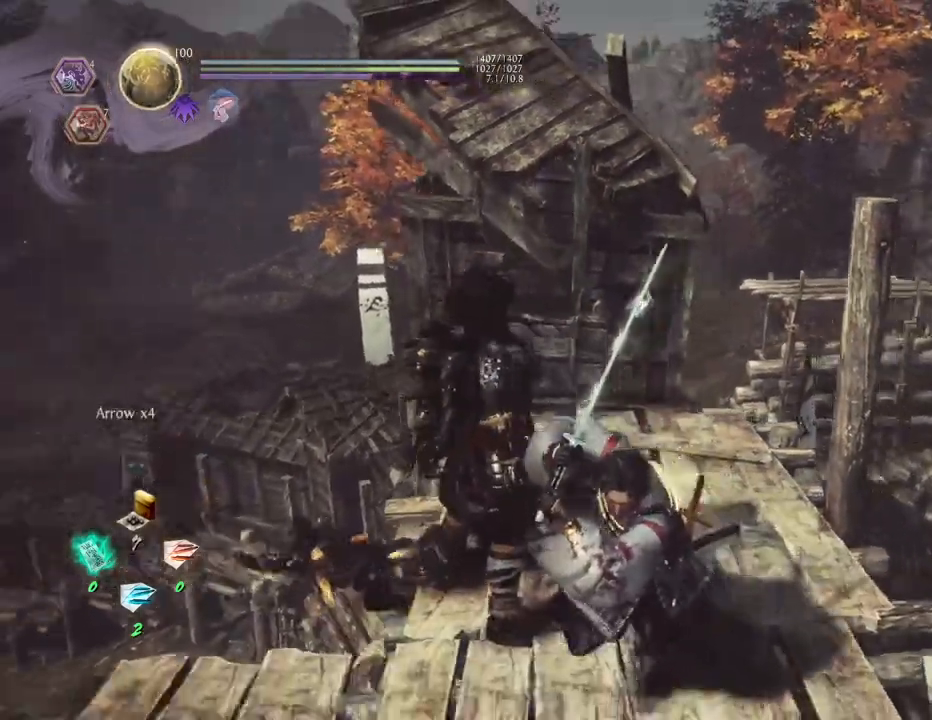
{"buttons": [], "left_stick": "up-left", "right_stick": "down-left", "events": [[217, "left_stick", "down-left"], [317, "left_stick", "left"], [450, "left_stick", "up-left"]]}
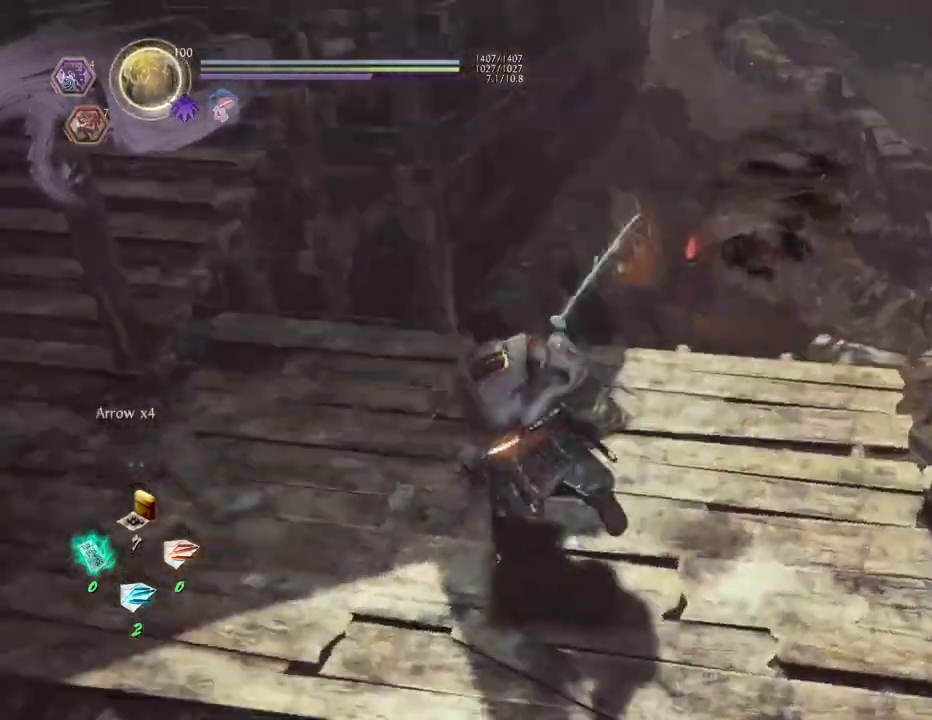
{"buttons": [], "left_stick": "up-left", "right_stick": "left", "events": [[67, "left_stick", "up"], [150, "right_stick", "left"], [367, "left_stick", "up-left"]]}
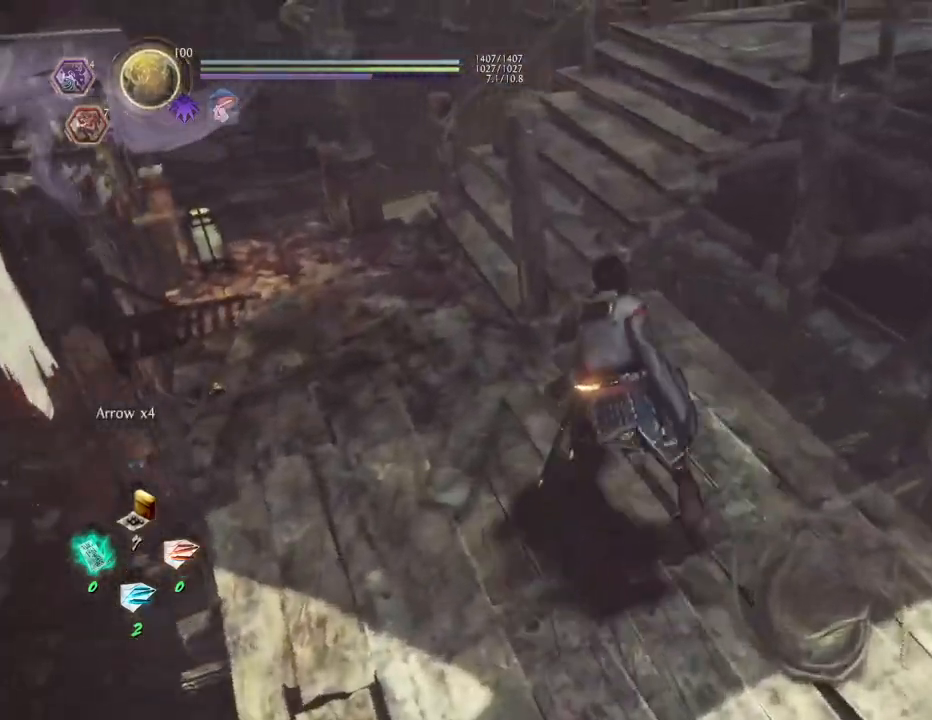
{"buttons": [], "left_stick": "up-left", "right_stick": "center", "events": [[300, "right_stick", "center"]]}
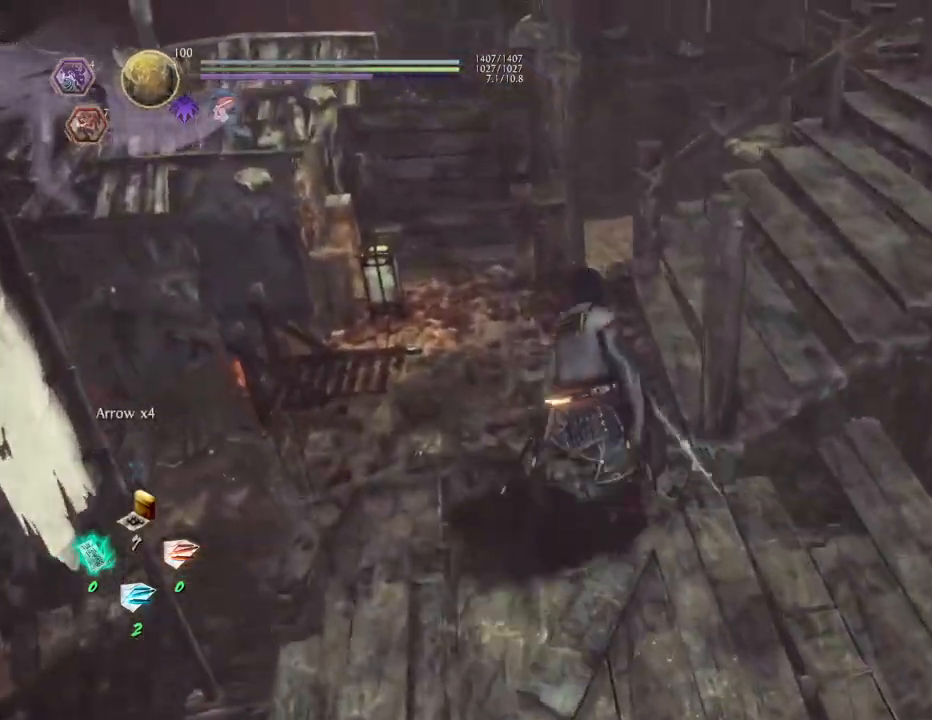
{"buttons": [], "left_stick": "up-right", "right_stick": "down-left", "events": [[150, "left_stick", "up"], [233, "right_stick", "down"], [433, "right_stick", "down-left"], [450, "left_stick", "up-right"]]}
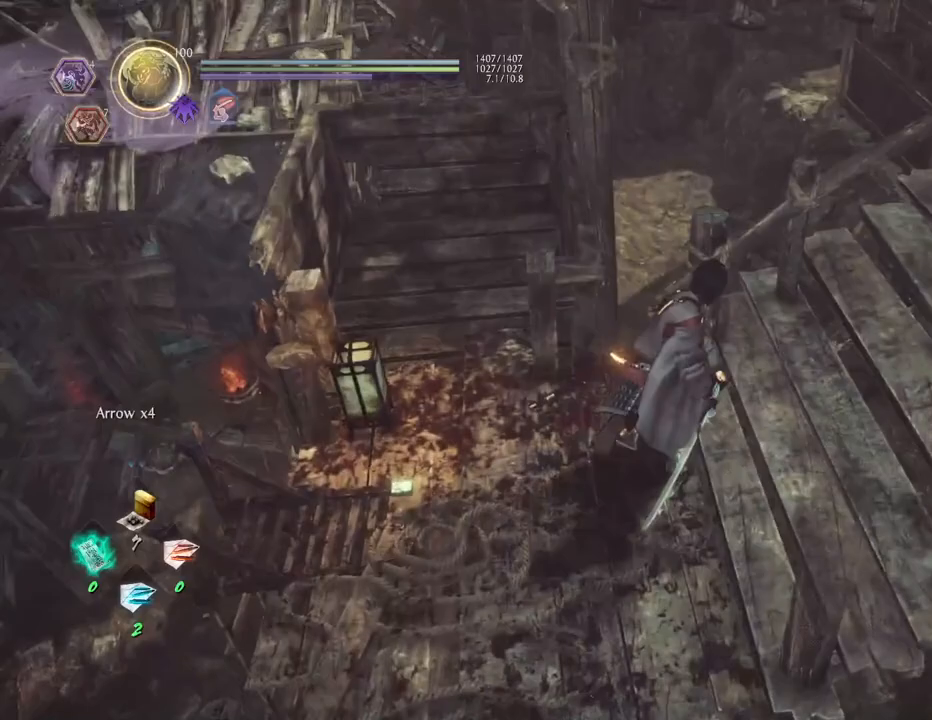
{"buttons": [], "left_stick": "right", "right_stick": "left", "events": [[50, "right_stick", "left"], [167, "left_stick", "right"]]}
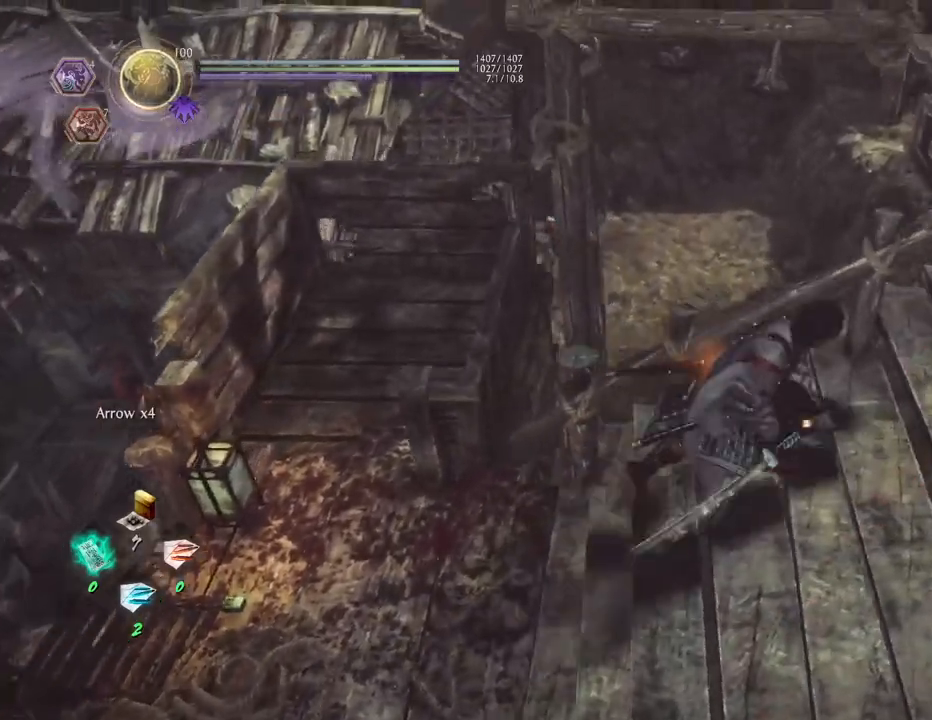
{"buttons": [], "left_stick": "up-left", "right_stick": "center", "events": [[33, "left_stick", "center"], [83, "left_stick", "left"], [317, "left_stick", "up-left"], [367, "right_stick", "center"]]}
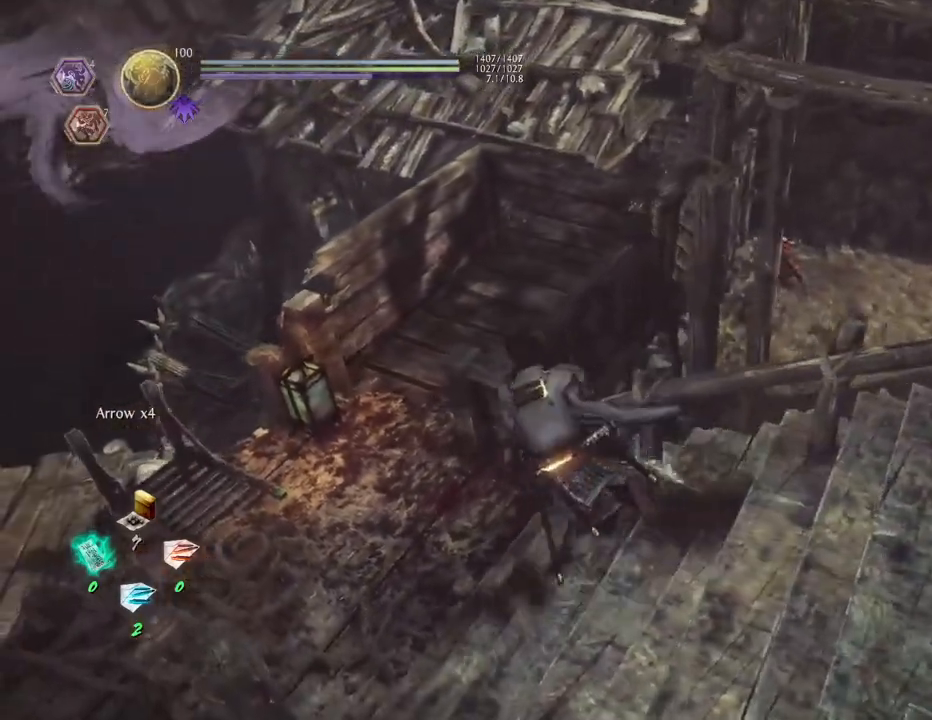
{"buttons": [], "left_stick": "up-left", "right_stick": "down-right", "events": [[400, "right_stick", "down-right"]]}
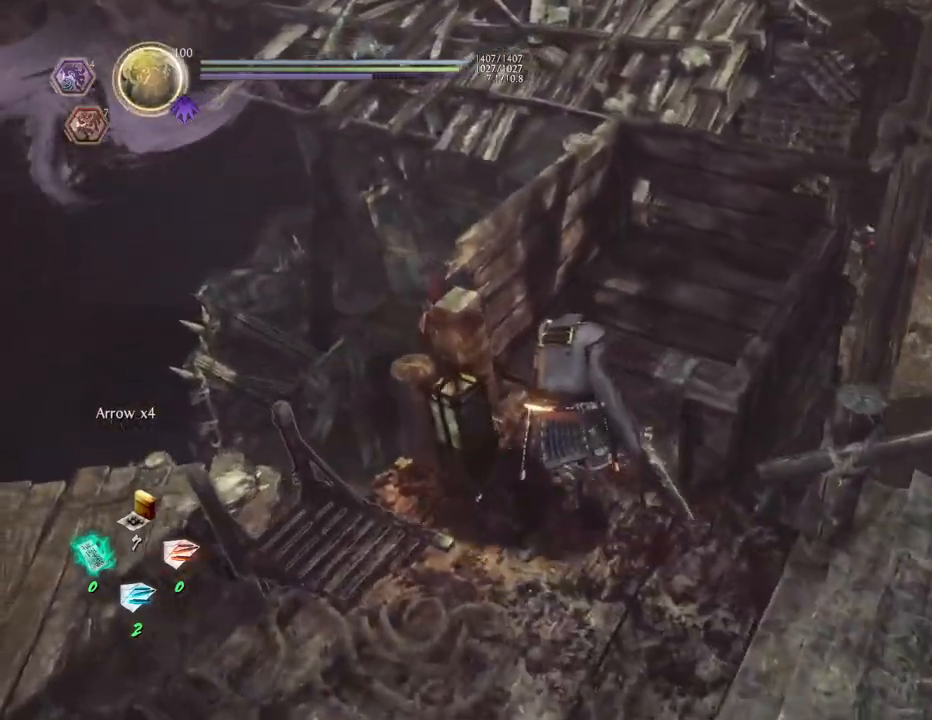
{"buttons": [], "left_stick": "up-right", "right_stick": "left", "events": [[67, "right_stick", "down-left"], [83, "left_stick", "up"], [200, "left_stick", "up-right"], [283, "right_stick", "left"]]}
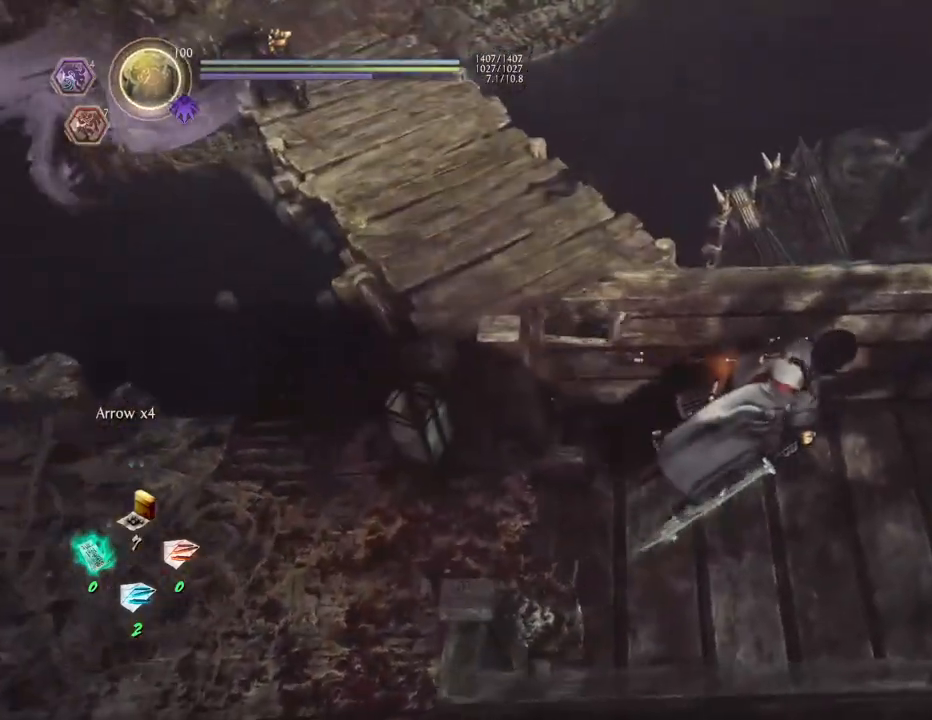
{"buttons": [], "left_stick": "left", "right_stick": "up-left", "events": [[67, "left_stick", "center"], [117, "right_stick", "center"], [217, "left_stick", "left"], [250, "right_stick", "down"], [383, "right_stick", "left"], [467, "right_stick", "up-left"]]}
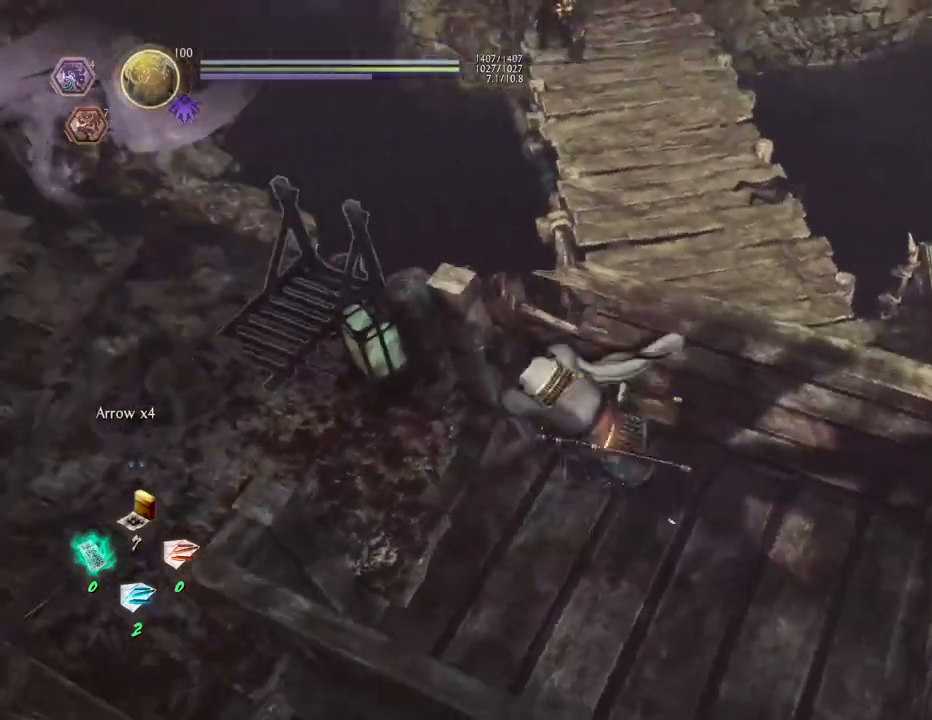
{"buttons": [], "left_stick": "up", "right_stick": "center", "events": [[117, "left_stick", "up-left"], [333, "left_stick", "up"], [383, "right_stick", "center"]]}
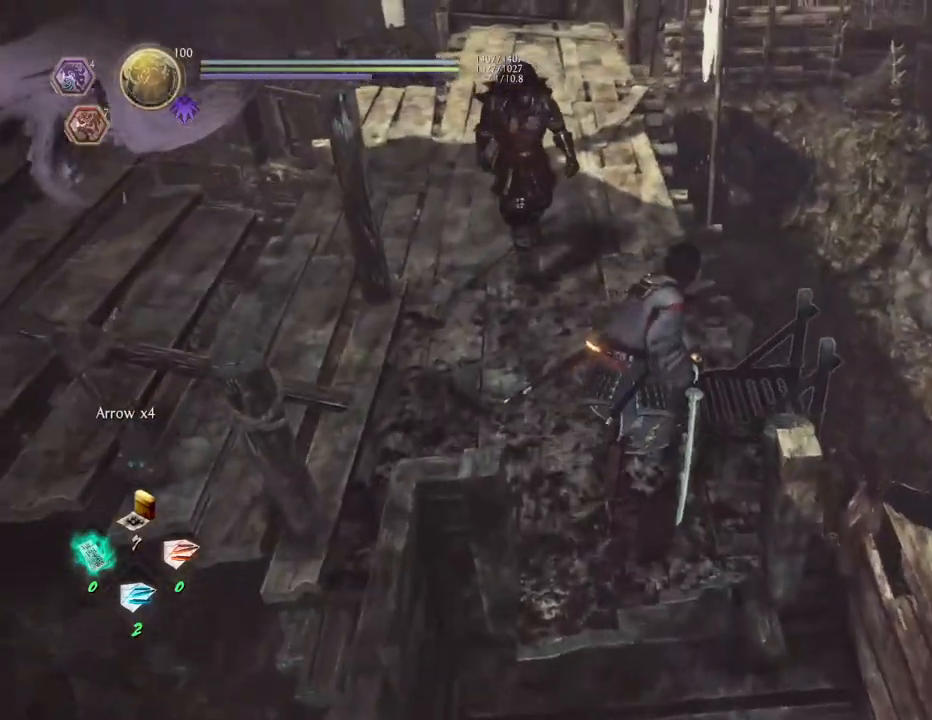
{"buttons": [], "left_stick": "center", "right_stick": "up-left", "events": [[50, "right_stick", "down-left"], [267, "left_stick", "center"], [333, "right_stick", "left"], [467, "right_stick", "up-left"]]}
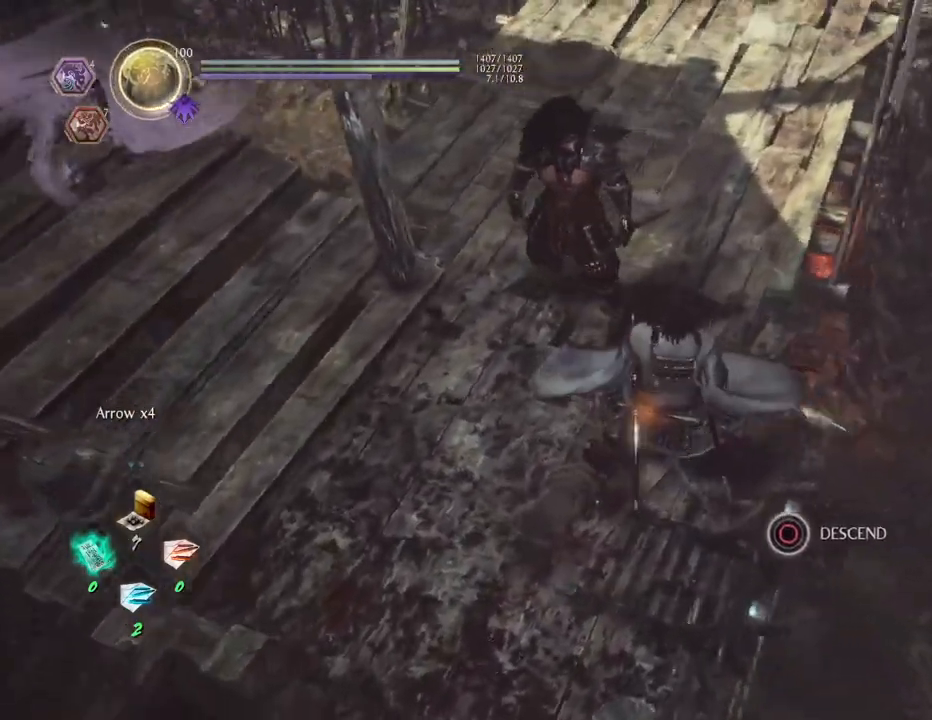
{"buttons": [], "left_stick": "up-right", "right_stick": "left", "events": [[200, "left_stick", "up-right"], [300, "right_stick", "left"]]}
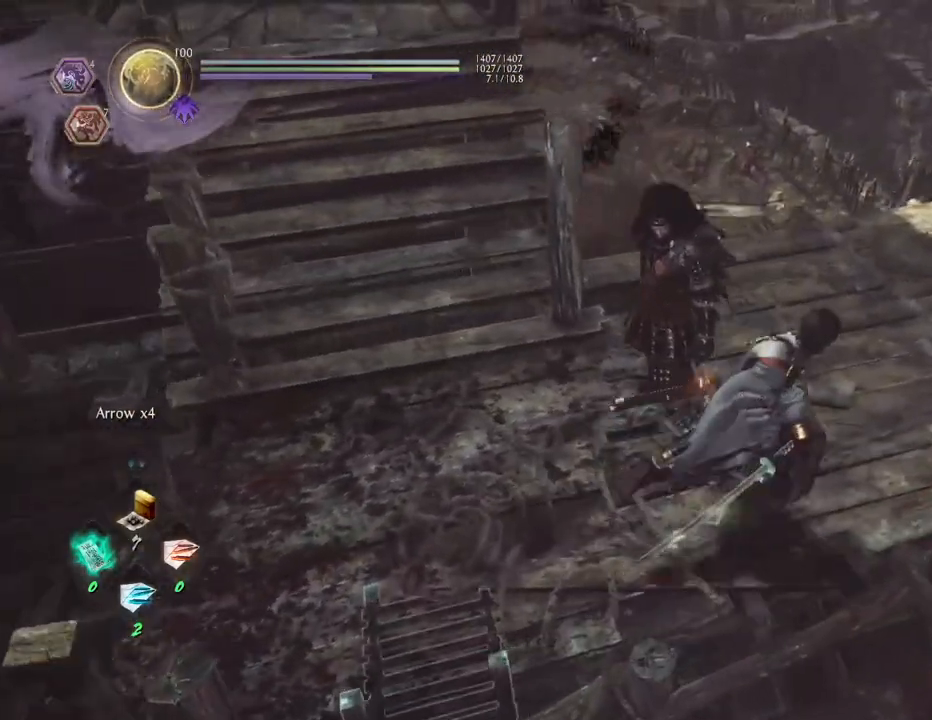
{"buttons": [], "left_stick": "up-right", "right_stick": "left", "events": []}
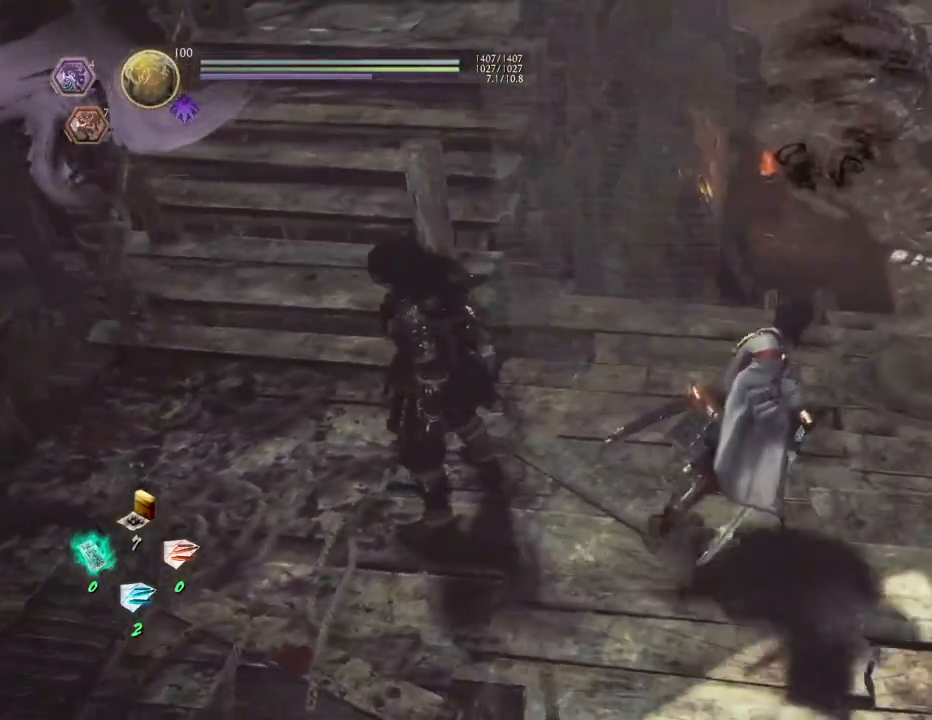
{"buttons": [], "left_stick": "left", "right_stick": "up-right", "events": [[83, "left_stick", "up"], [217, "left_stick", "up-left"], [283, "right_stick", "up-left"], [383, "left_stick", "left"], [433, "right_stick", "up-right"]]}
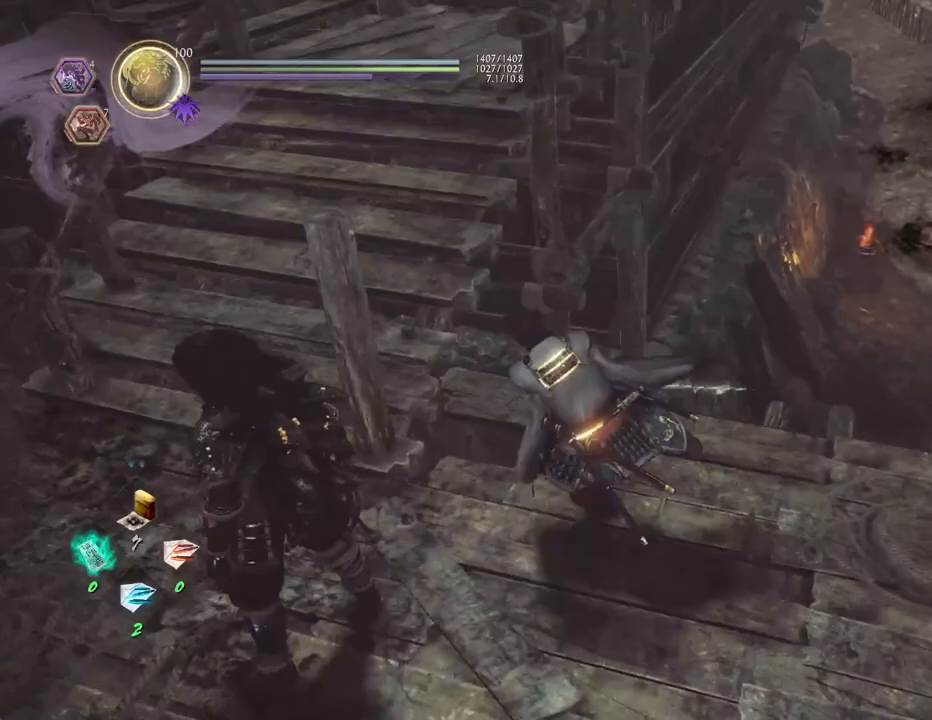
{"buttons": [], "left_stick": "up-right", "right_stick": "right", "events": [[83, "left_stick", "center"], [333, "left_stick", "right"], [400, "left_stick", "up-right"], [450, "right_stick", "right"]]}
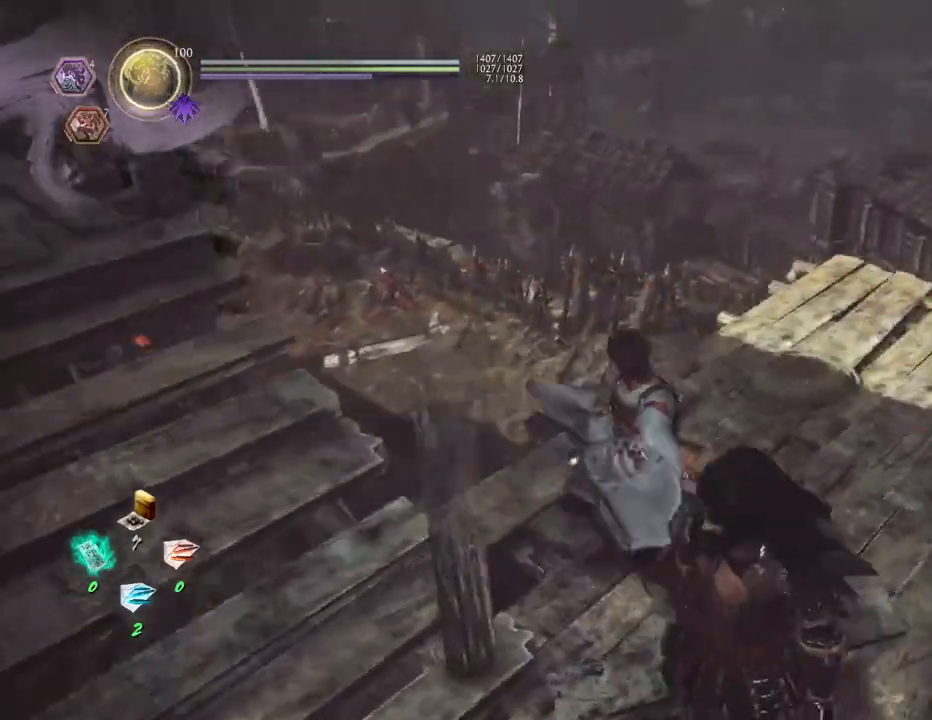
{"buttons": [], "left_stick": "up-right", "right_stick": "down", "events": [[67, "right_stick", "down-right"], [150, "left_stick", "up"], [283, "right_stick", "down"], [367, "left_stick", "up-right"]]}
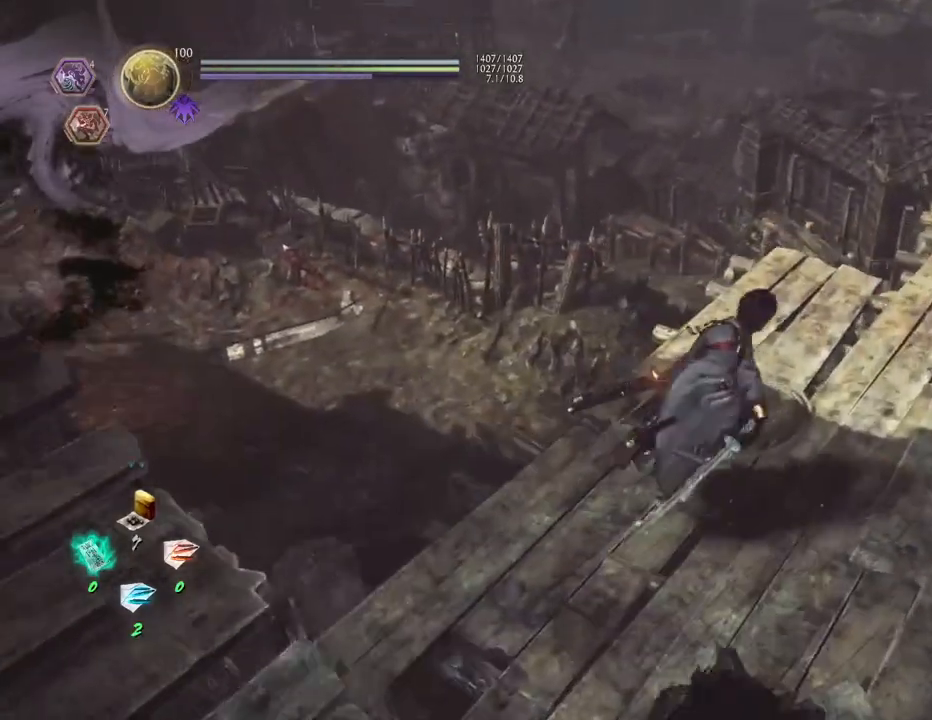
{"buttons": [], "left_stick": "up-right", "right_stick": "down-left", "events": [[400, "right_stick", "down-left"]]}
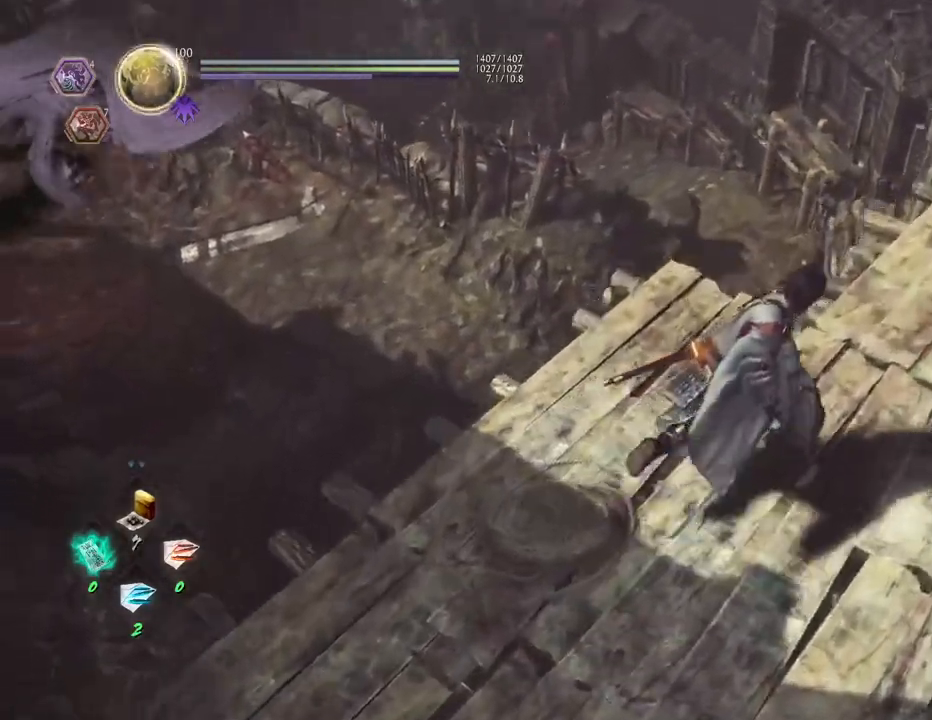
{"buttons": [], "left_stick": "center", "right_stick": "up-left", "events": [[317, "left_stick", "center"], [383, "right_stick", "up-left"]]}
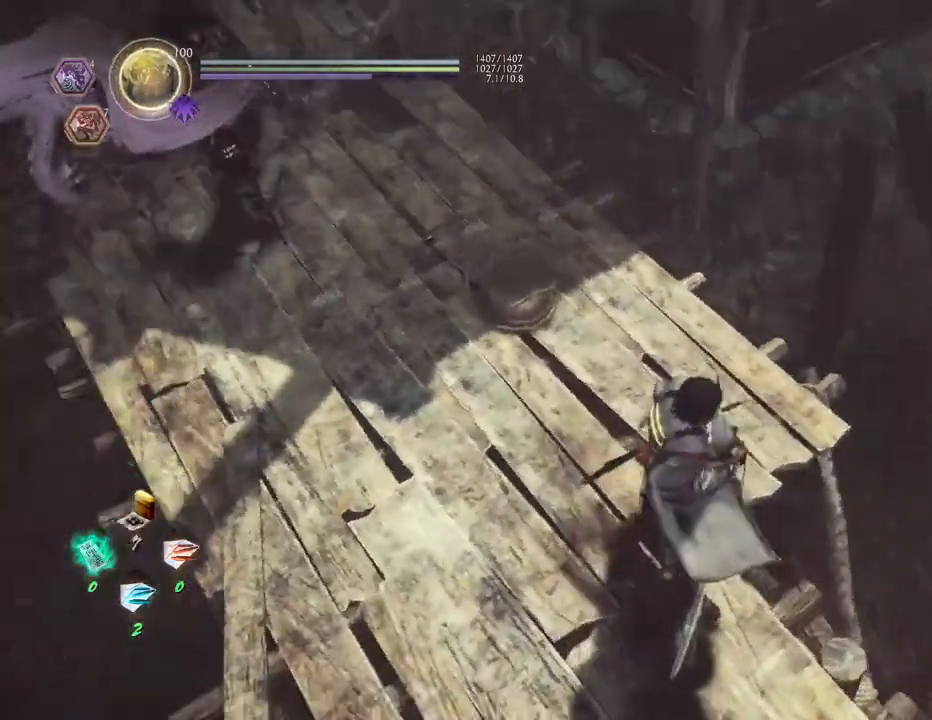
{"buttons": [], "left_stick": "up-right", "right_stick": "up-right", "events": [[150, "right_stick", "left"], [233, "left_stick", "up-right"], [283, "right_stick", "center"], [467, "right_stick", "up-right"]]}
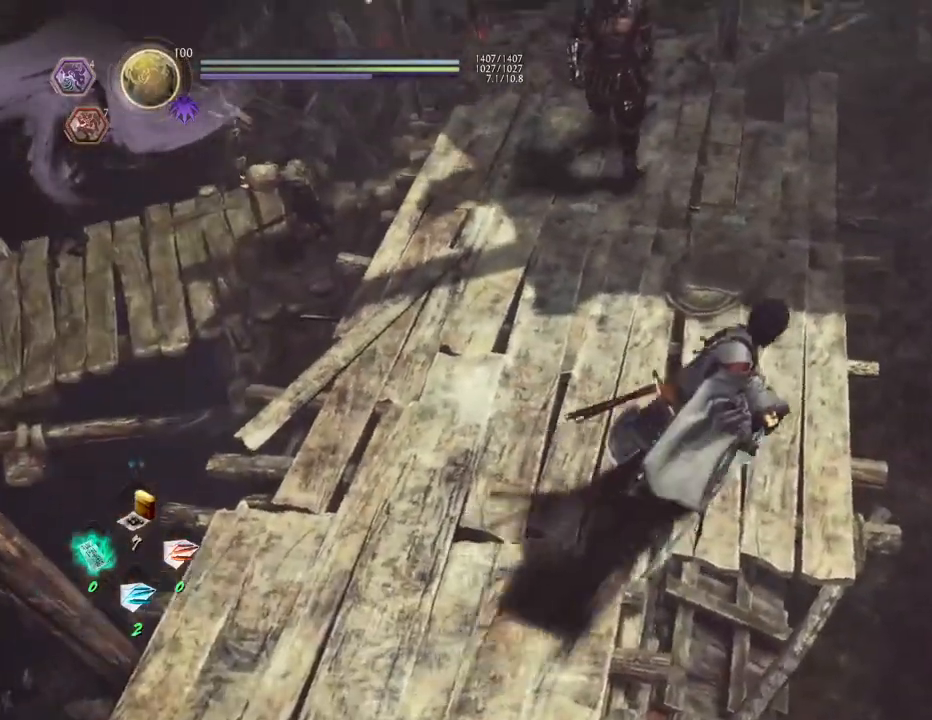
{"buttons": [], "left_stick": "up", "right_stick": "center", "events": [[150, "left_stick", "up"], [167, "right_stick", "up"], [333, "right_stick", "center"]]}
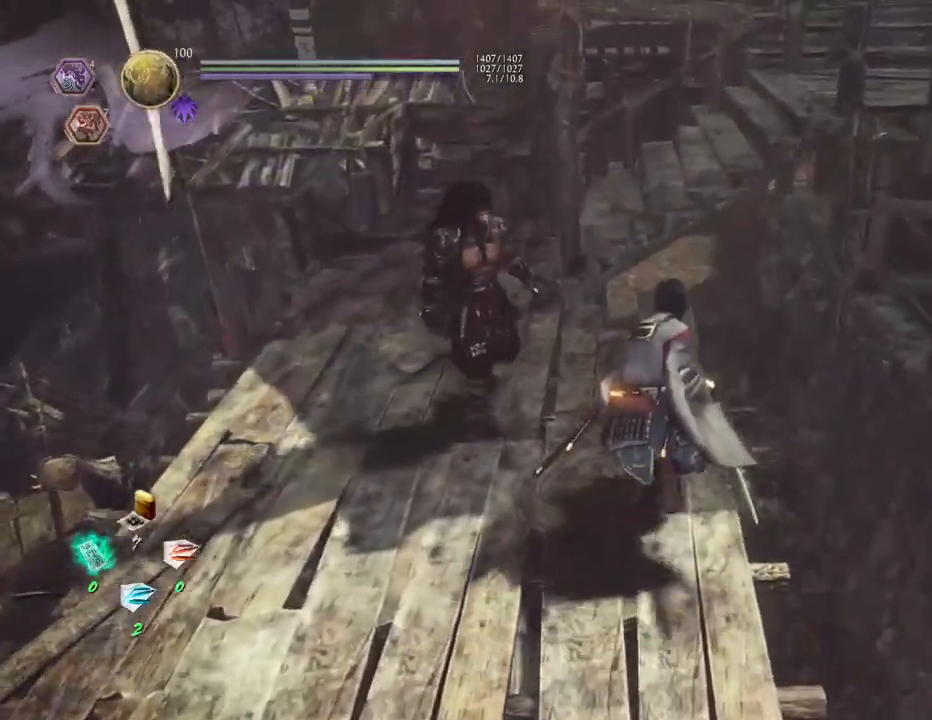
{"buttons": [], "left_stick": "up-left", "right_stick": "center", "events": [[167, "left_stick", "up-left"]]}
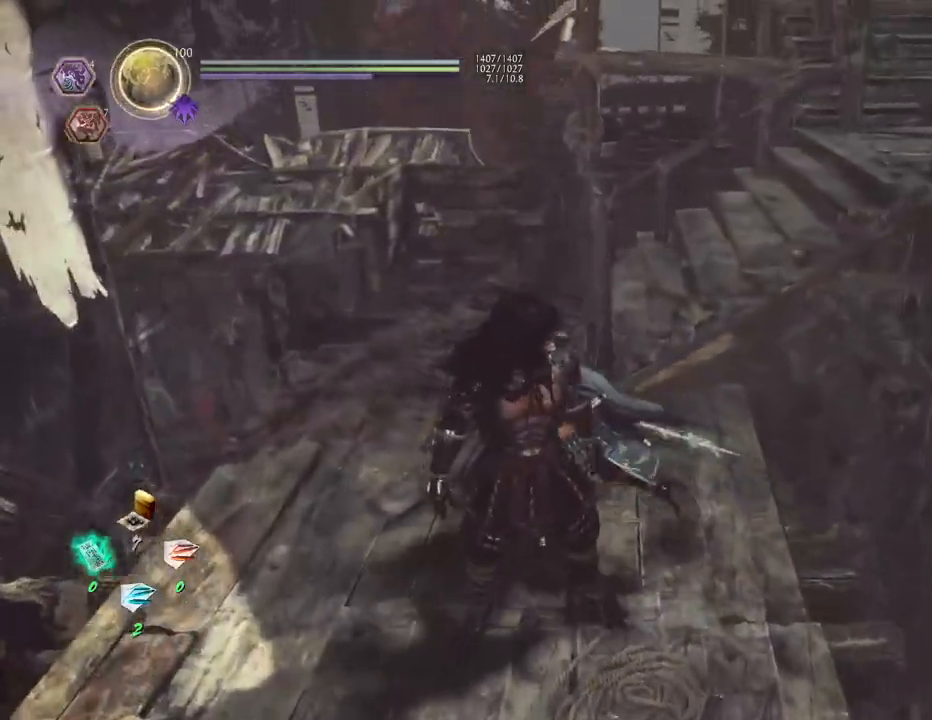
{"buttons": [], "left_stick": "up", "right_stick": "right", "events": [[283, "left_stick", "up"], [350, "right_stick", "right"]]}
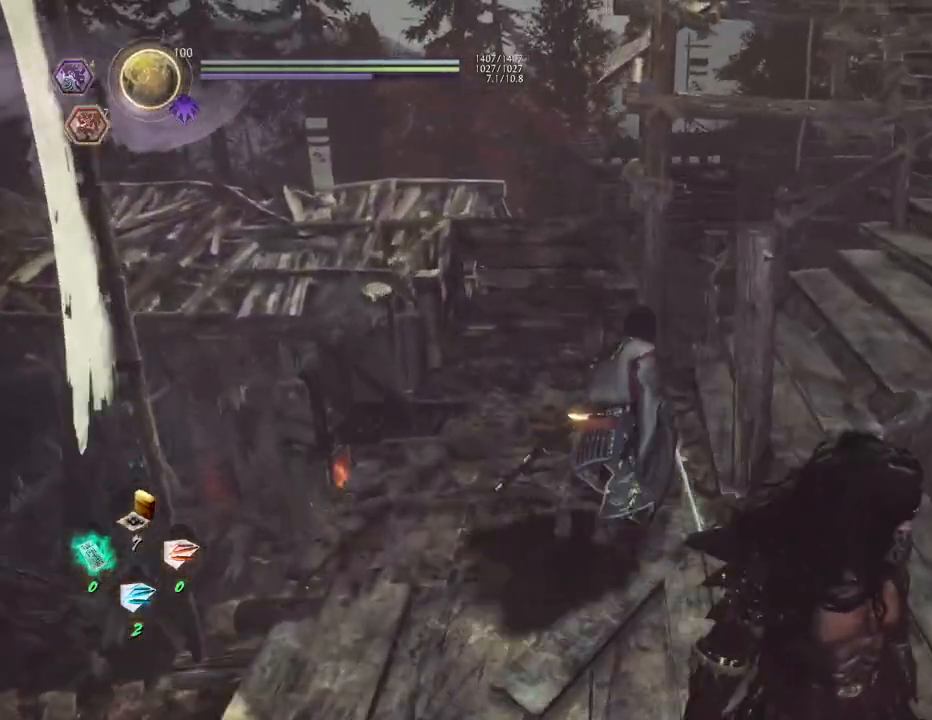
{"buttons": ["CROSS"], "left_stick": "up-right", "right_stick": "up-right", "events": [[33, "CROSS", "down"], [117, "left_stick", "up-right"], [367, "right_stick", "up-right"]]}
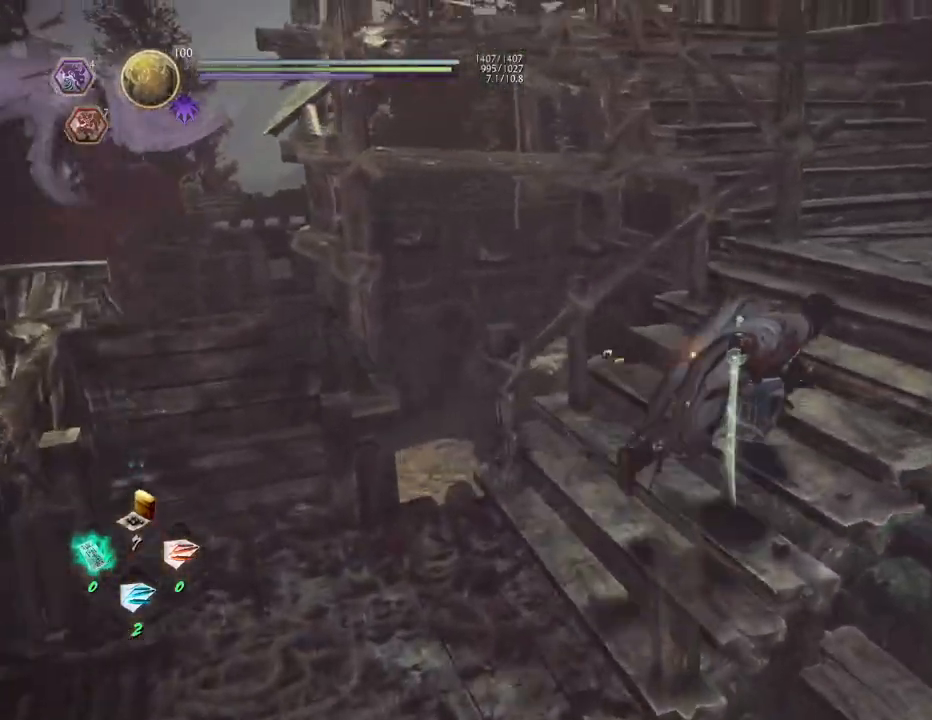
{"buttons": ["CROSS"], "left_stick": "up", "right_stick": "center", "events": [[33, "right_stick", "center"], [450, "left_stick", "up"]]}